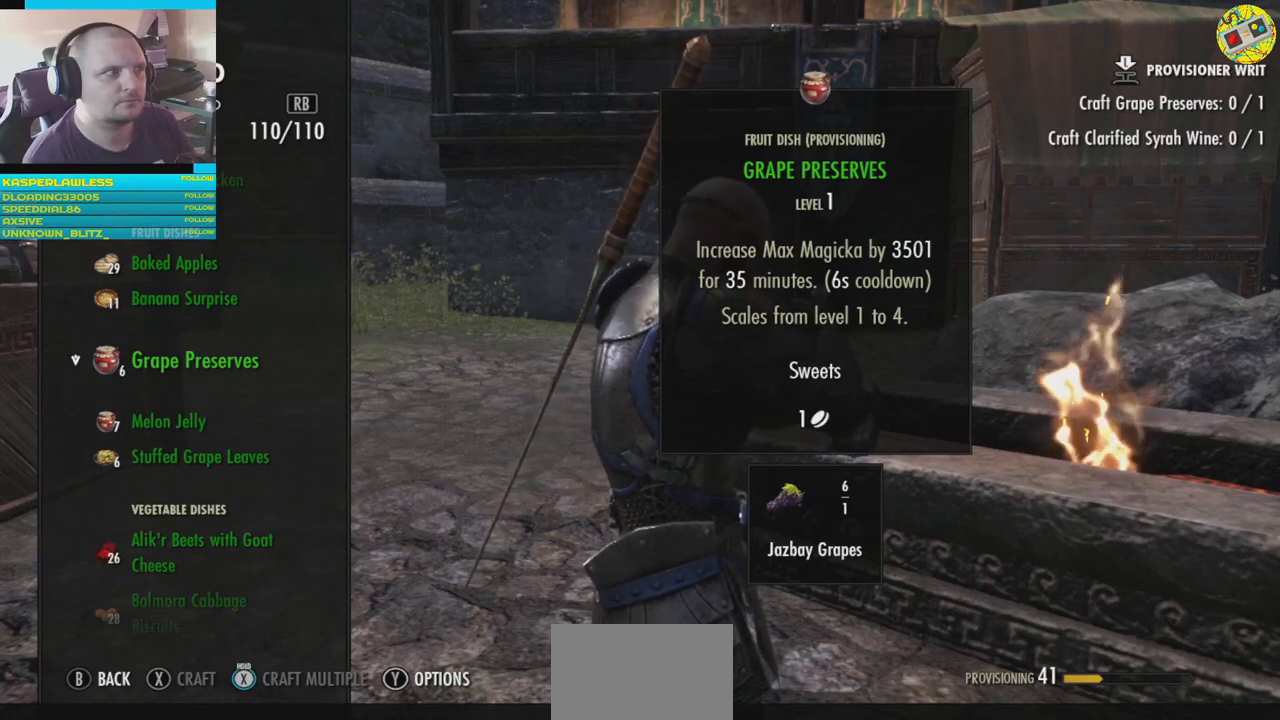
Gameplay with a controller (Xbox layout); each line is a JSON object with the inputs held at the frame after it. "events" lists button and stick changes between this image and that frame as [ms after this image, input, new state], when the widget could be followed in between. Not read: HOME L3.
{"buttons": [], "left_stick": "center", "right_stick": "center", "events": [[367, "A", "down"], [417, "A", "up"]]}
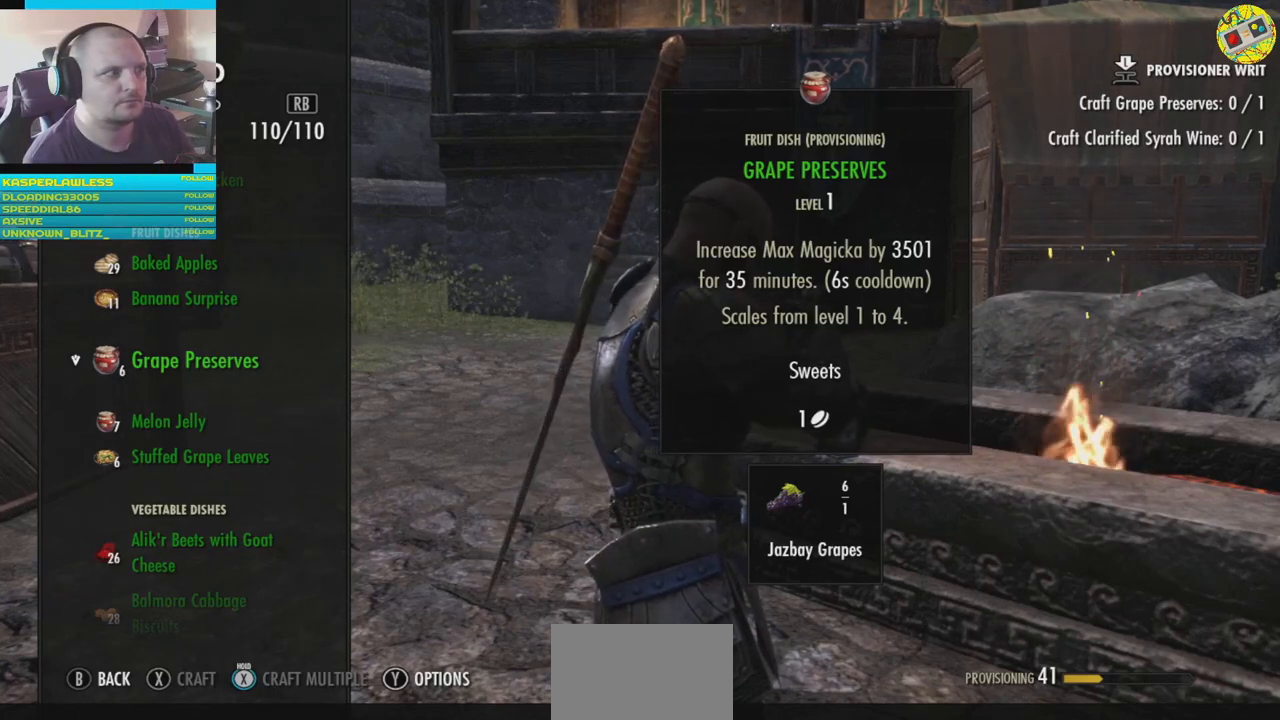
{"buttons": [], "left_stick": "center", "right_stick": "center", "events": []}
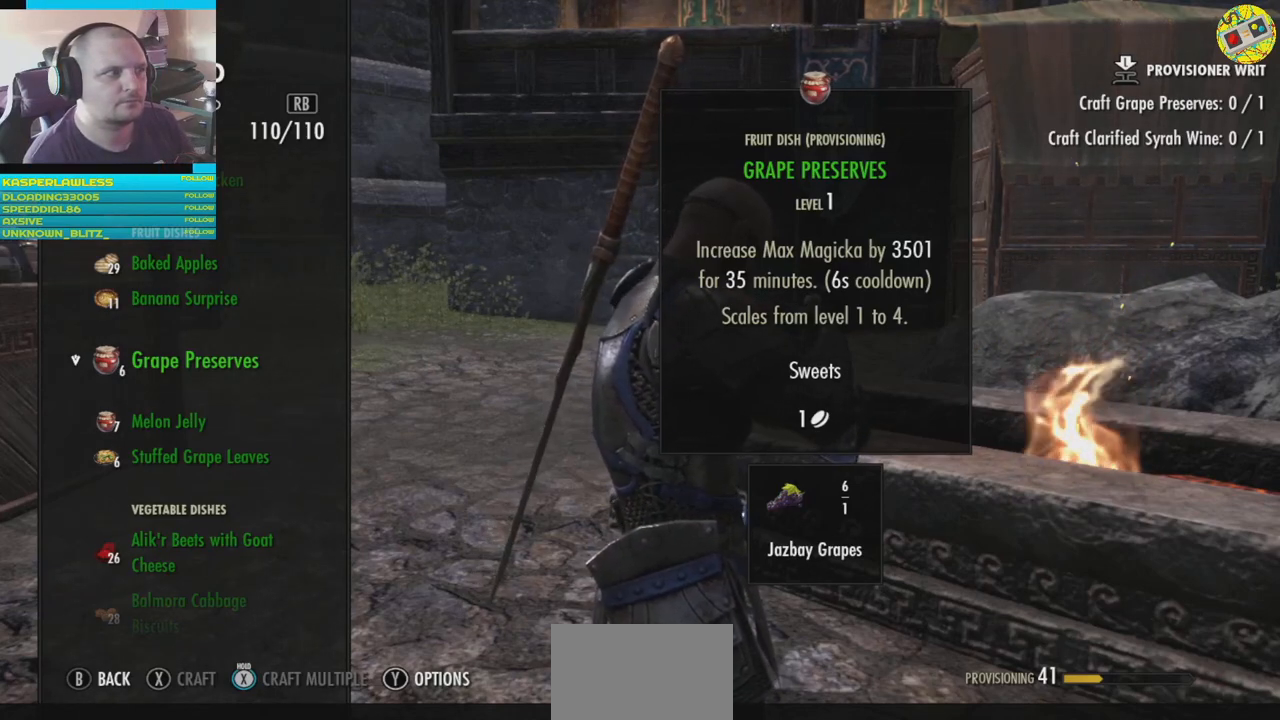
{"buttons": [], "left_stick": "center", "right_stick": "center", "events": [[234, "A", "down"], [350, "A", "up"]]}
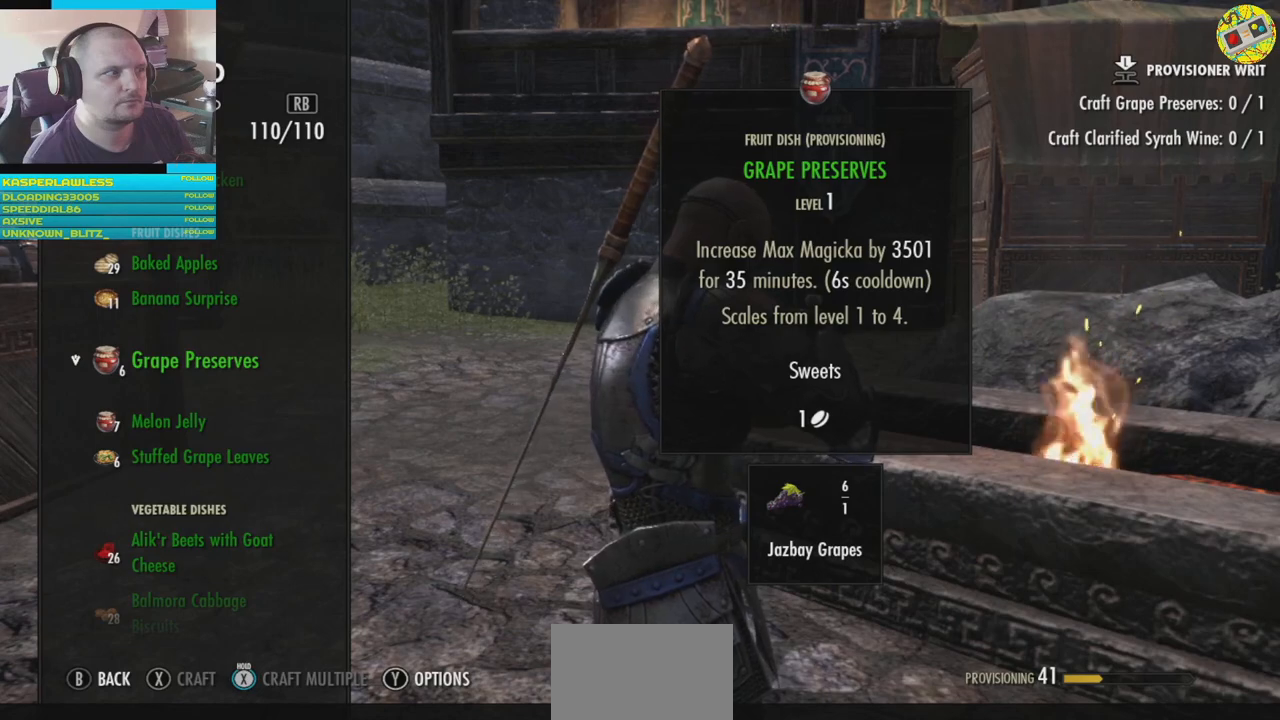
{"buttons": [], "left_stick": "center", "right_stick": "center", "events": []}
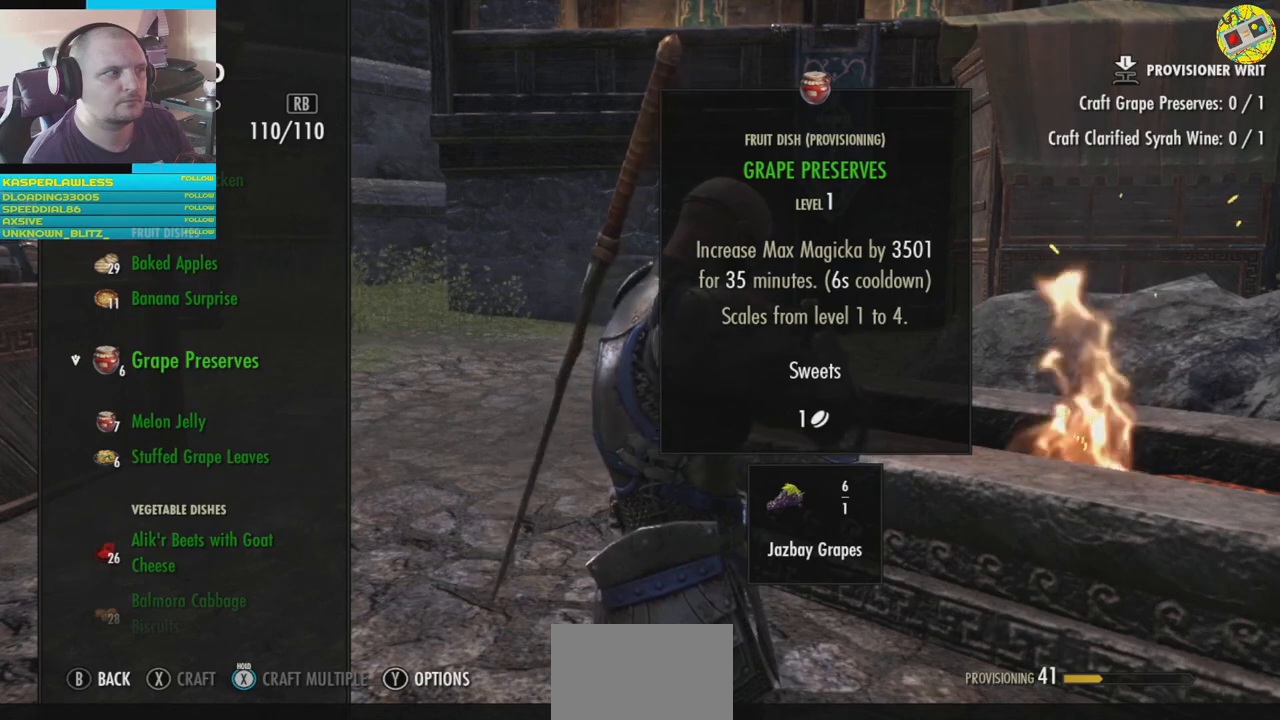
{"buttons": [], "left_stick": "center", "right_stick": "center", "events": []}
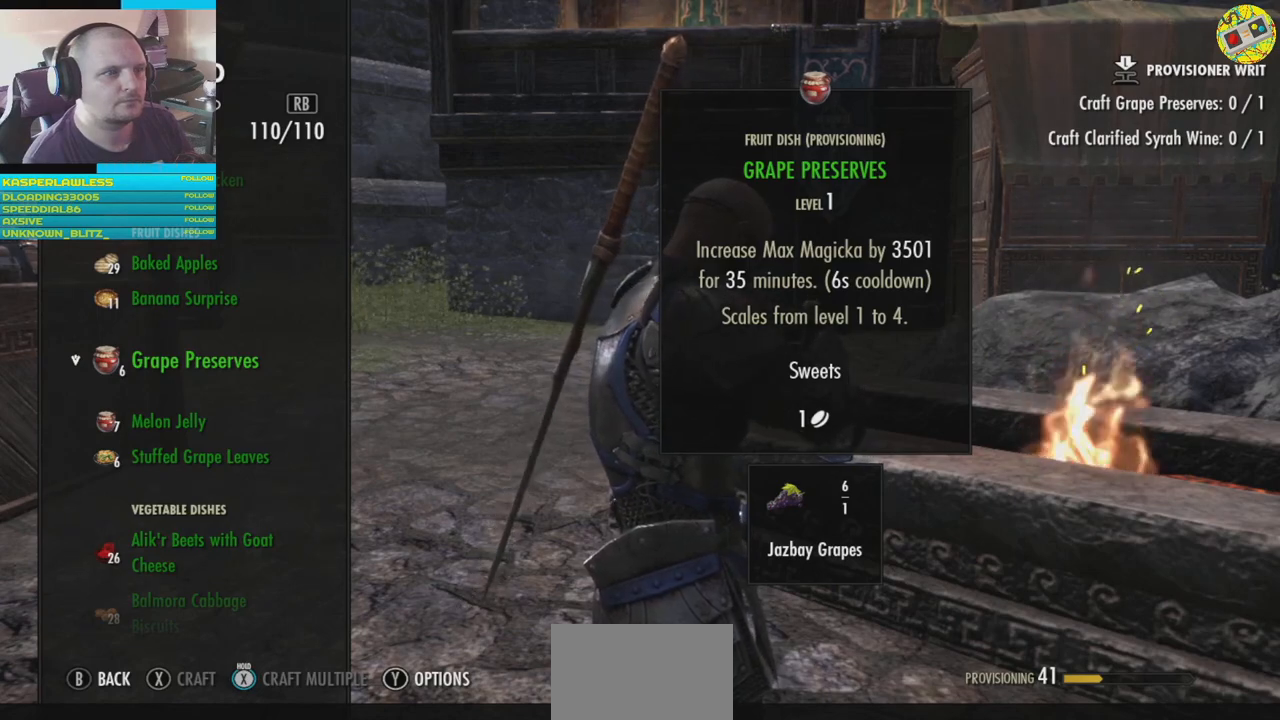
{"buttons": [], "left_stick": "center", "right_stick": "center", "events": [[384, "X", "down"], [468, "X", "up"]]}
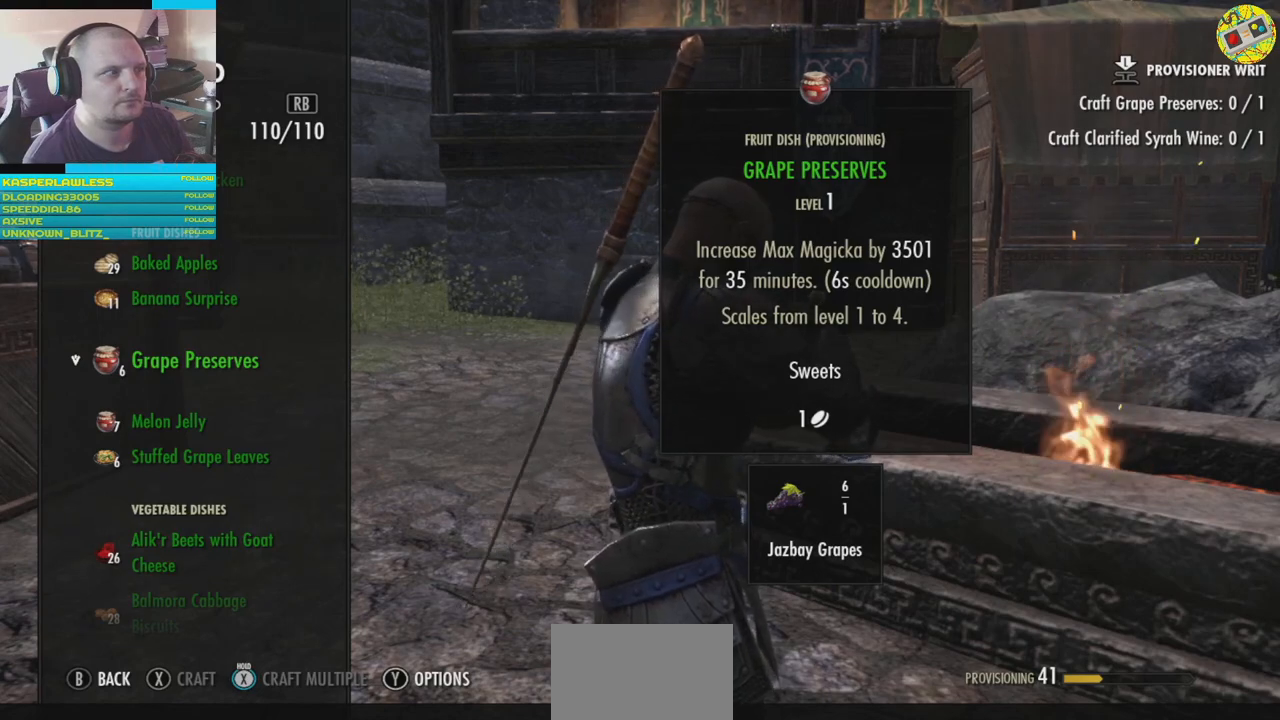
{"buttons": [], "left_stick": "center", "right_stick": "center", "events": []}
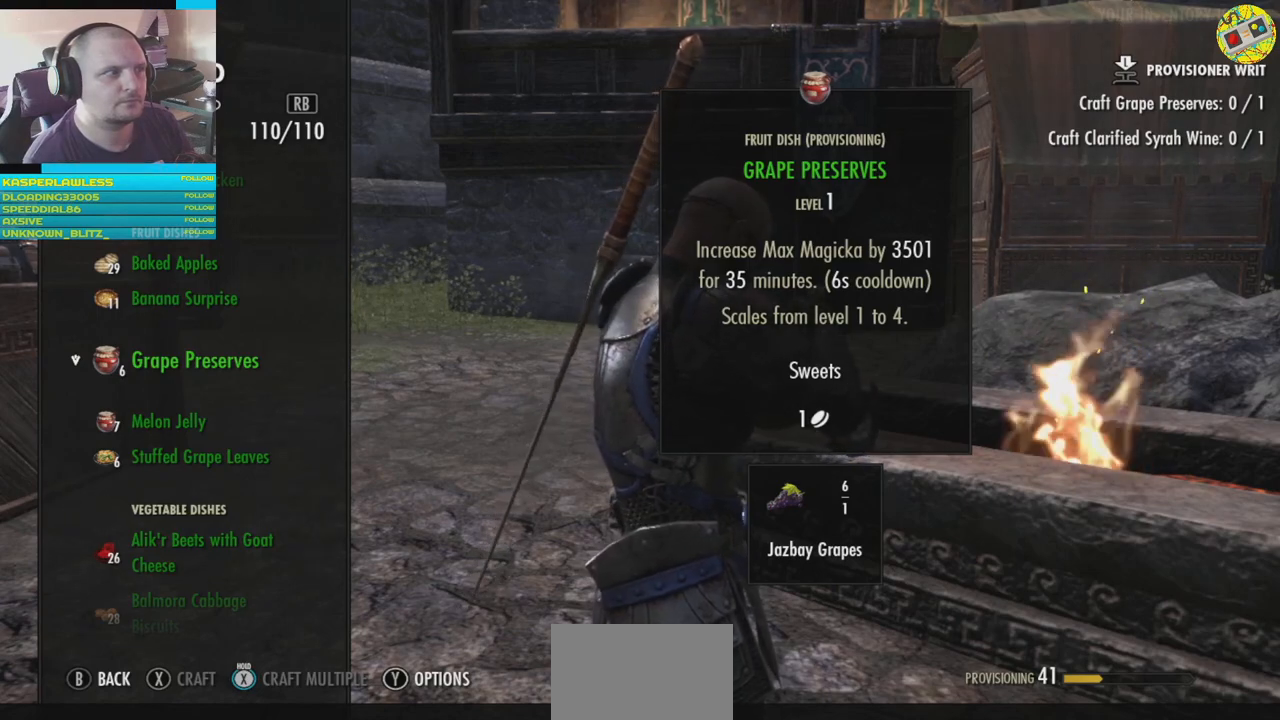
{"buttons": ["DPAD_DOWN"], "left_stick": "center", "right_stick": "center", "events": [[401, "DPAD_DOWN", "down"]]}
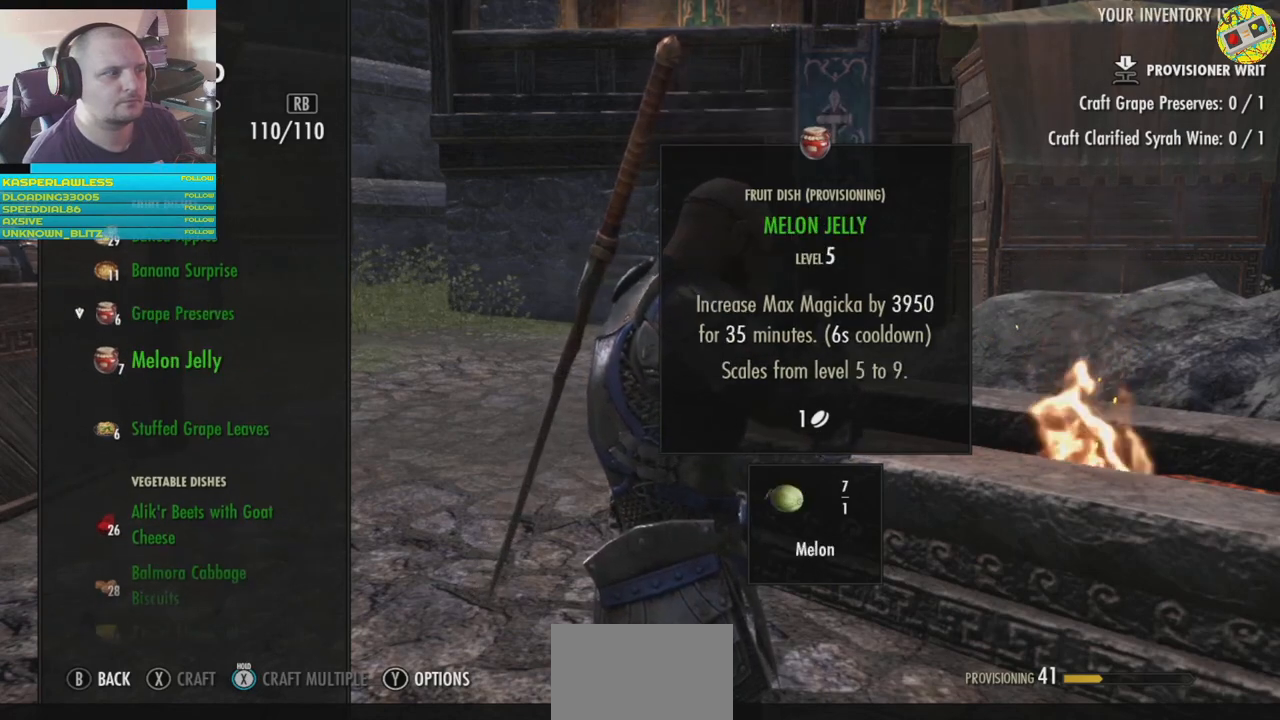
{"buttons": [], "left_stick": "center", "right_stick": "center", "events": [[67, "DPAD_DOWN", "up"]]}
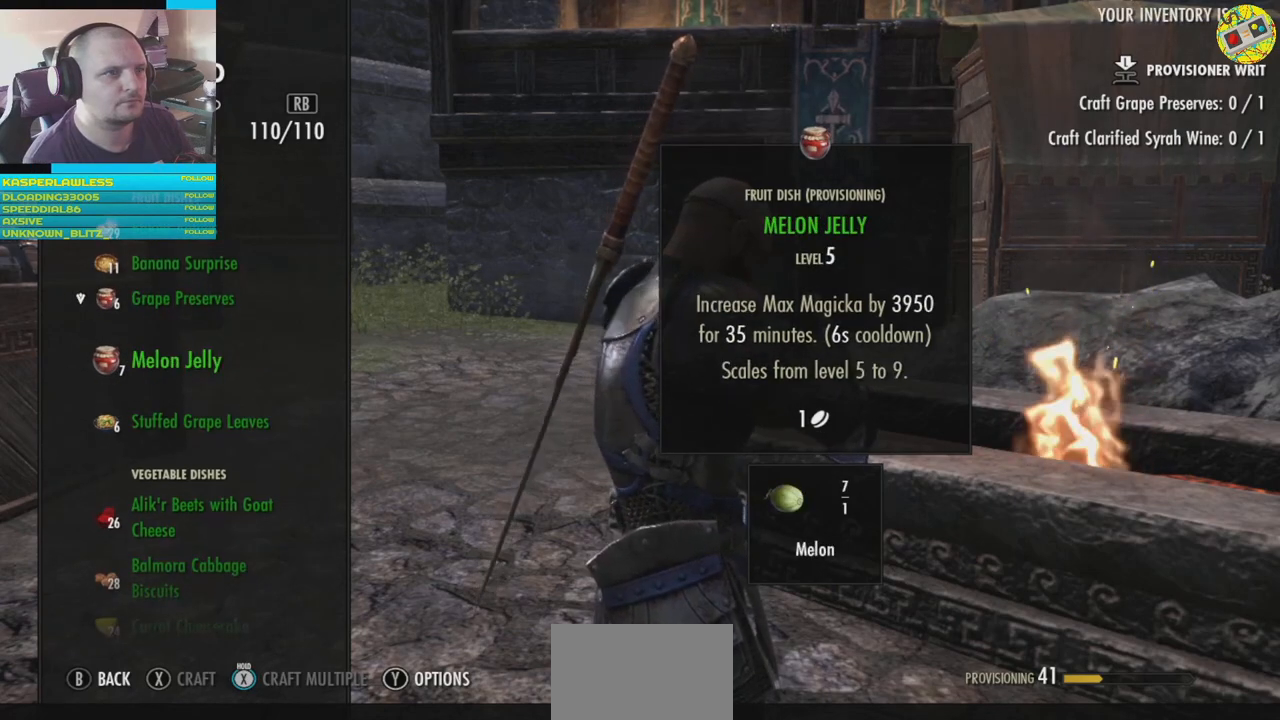
{"buttons": [], "left_stick": "center", "right_stick": "center", "events": [[34, "DPAD_DOWN", "down"], [167, "DPAD_DOWN", "up"], [284, "DPAD_DOWN", "down"], [384, "DPAD_DOWN", "up"]]}
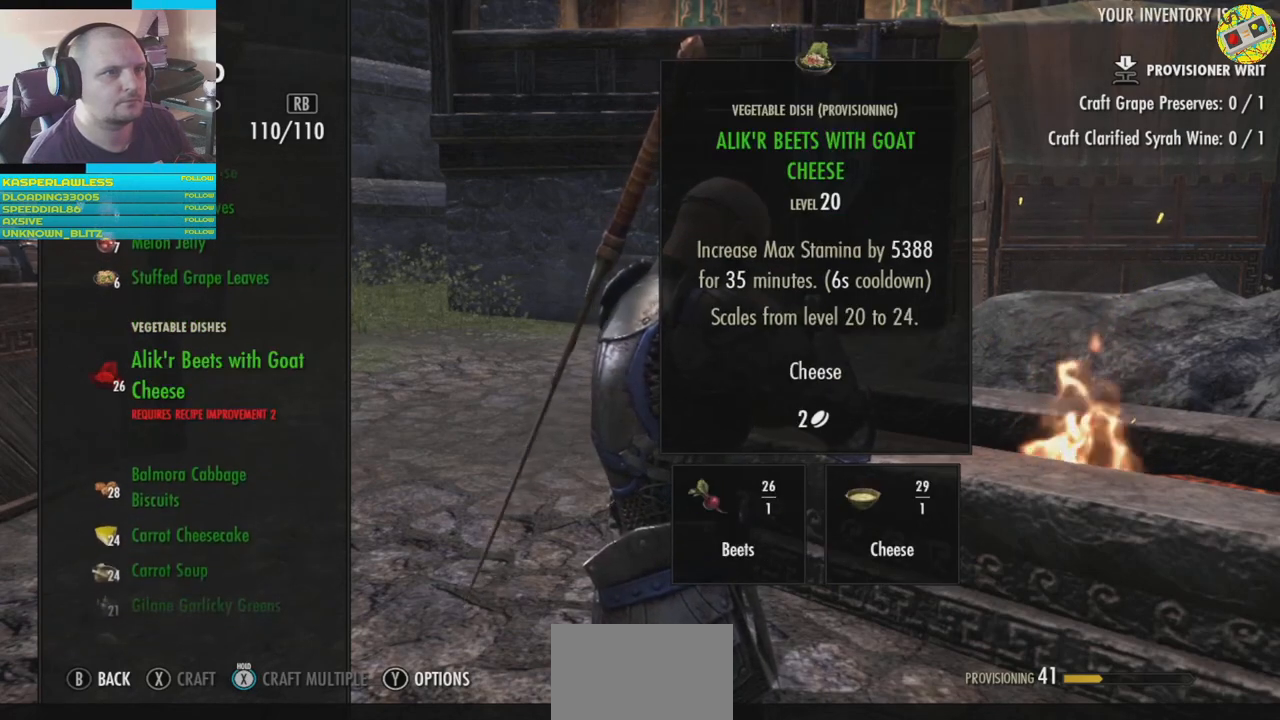
{"buttons": [], "left_stick": "center", "right_stick": "center", "events": []}
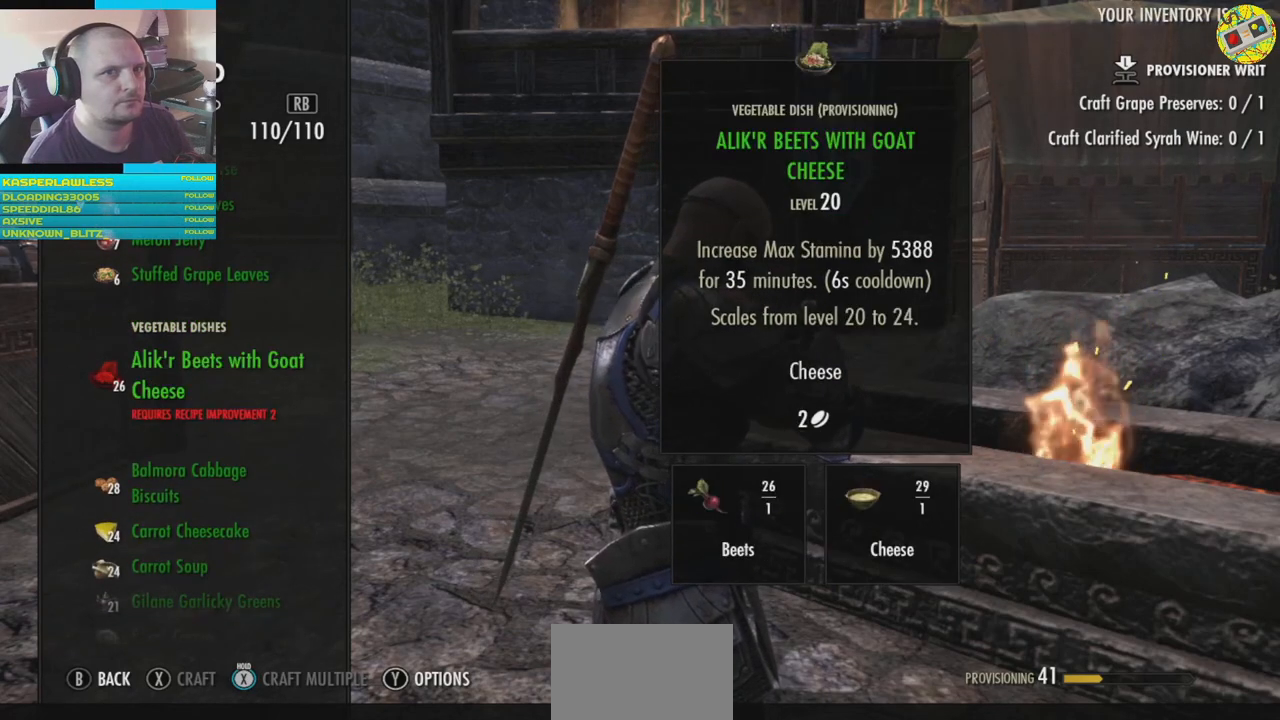
{"buttons": [], "left_stick": "center", "right_stick": "center", "events": []}
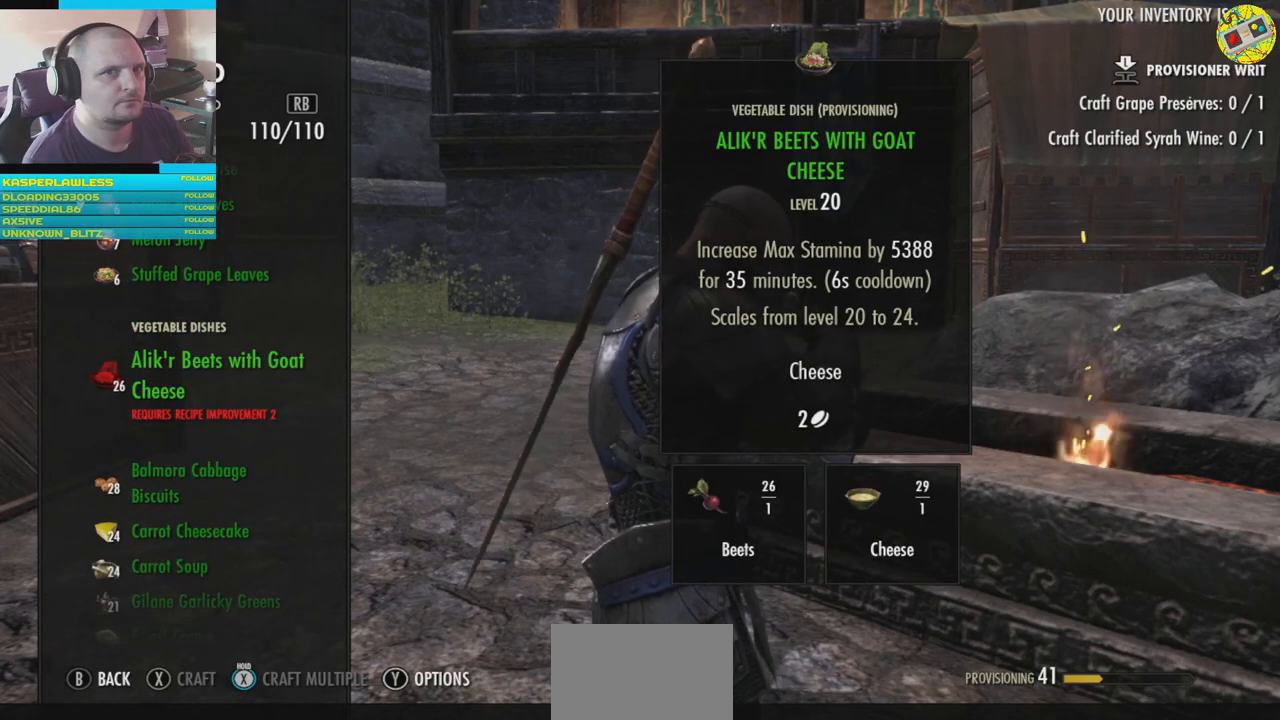
{"buttons": [], "left_stick": "center", "right_stick": "center", "events": []}
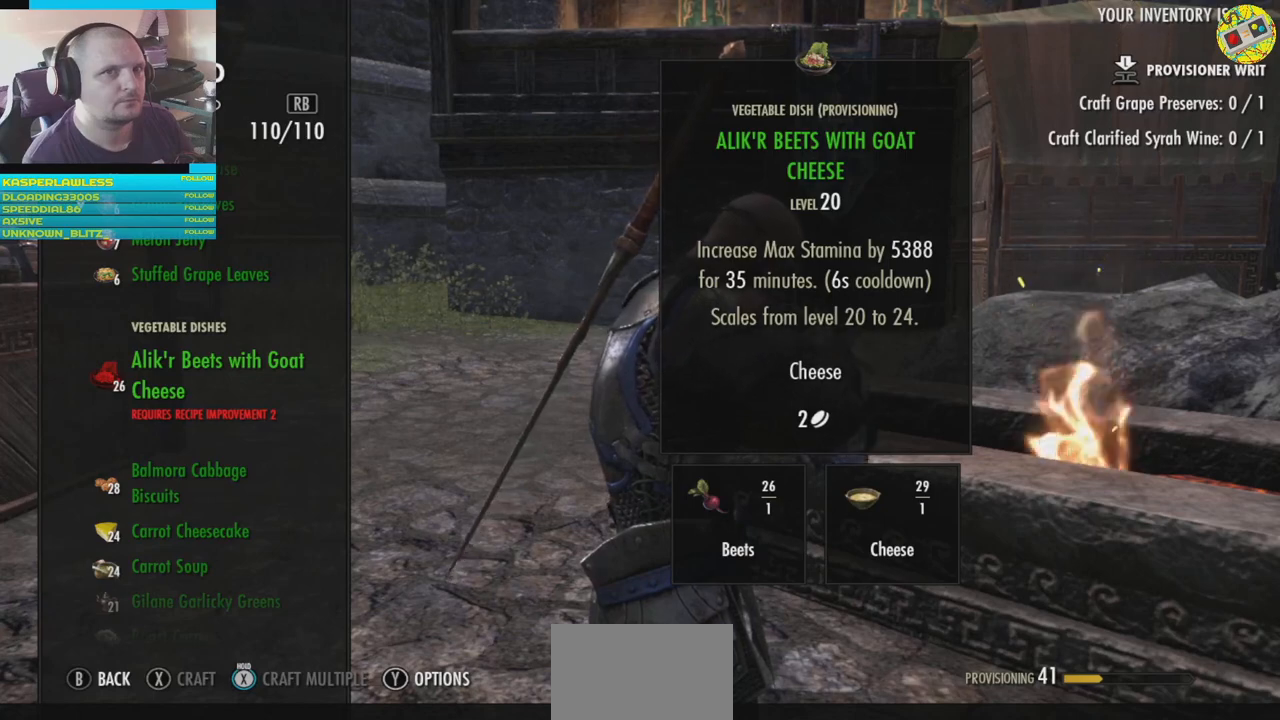
{"buttons": [], "left_stick": "center", "right_stick": "center", "events": []}
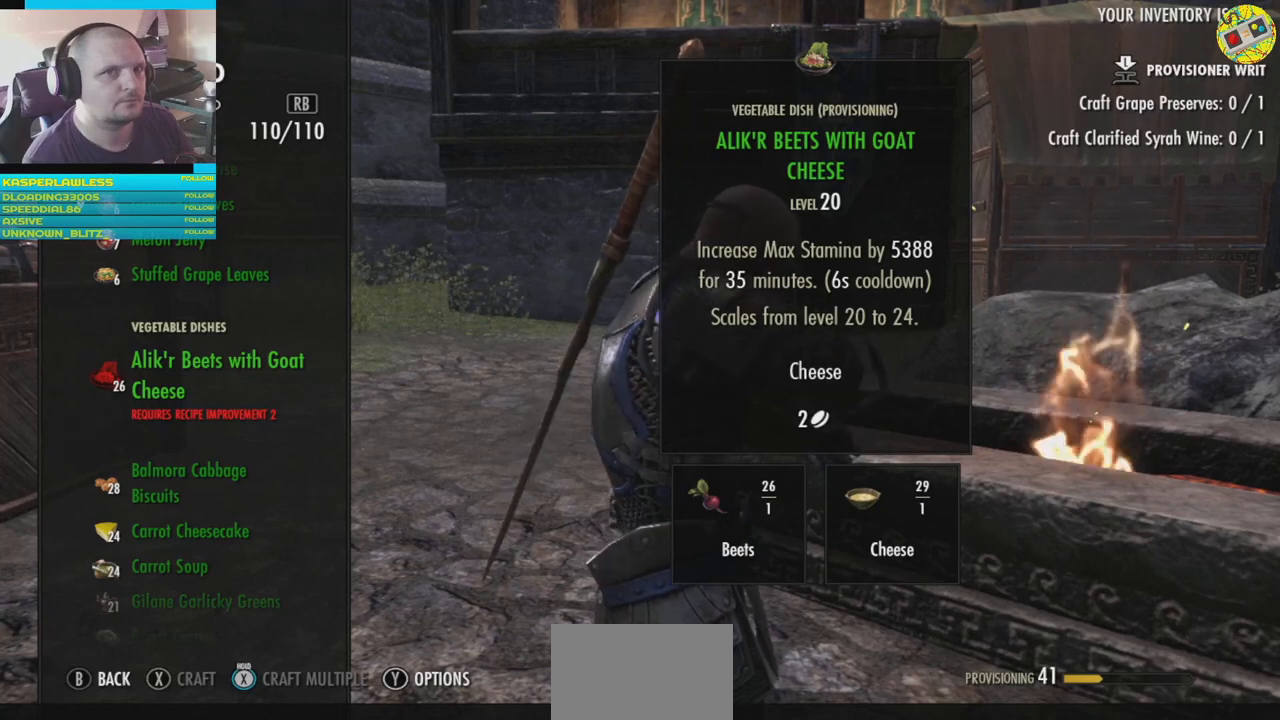
{"buttons": [], "left_stick": "center", "right_stick": "center", "events": []}
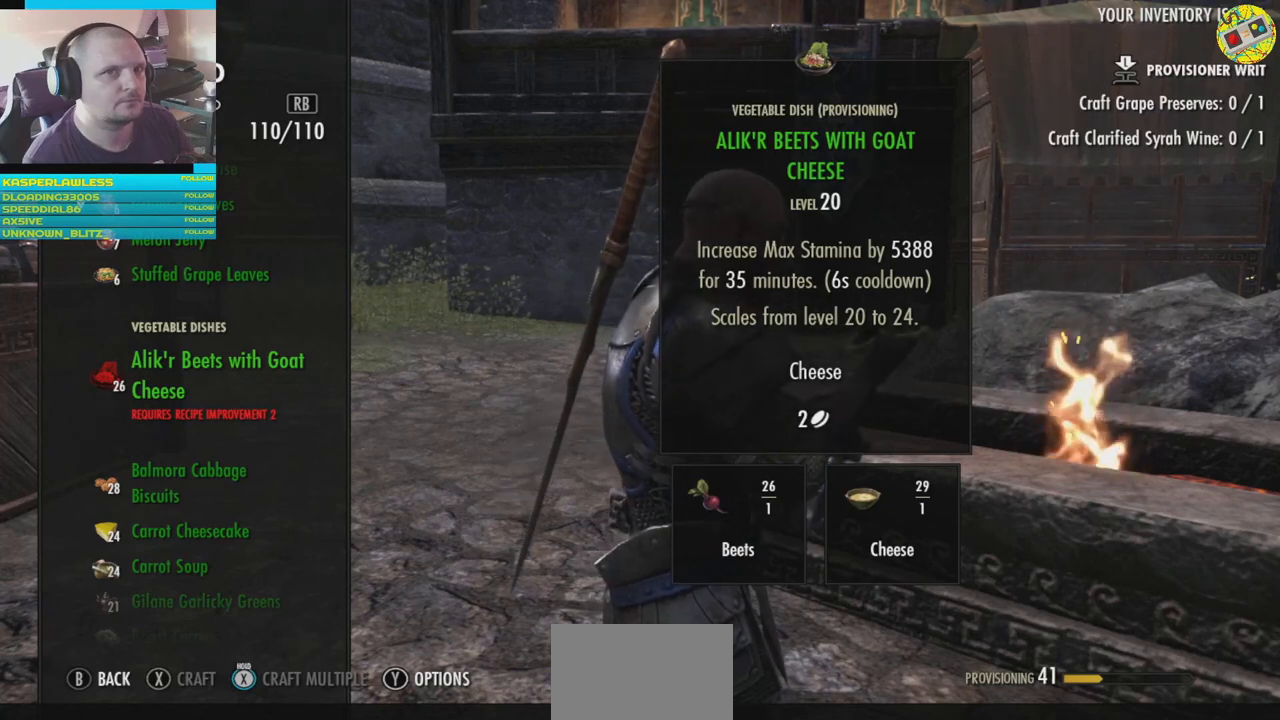
{"buttons": ["DPAD_UP"], "left_stick": "center", "right_stick": "center", "events": [[151, "DPAD_UP", "down"], [301, "DPAD_UP", "up"], [418, "DPAD_UP", "down"]]}
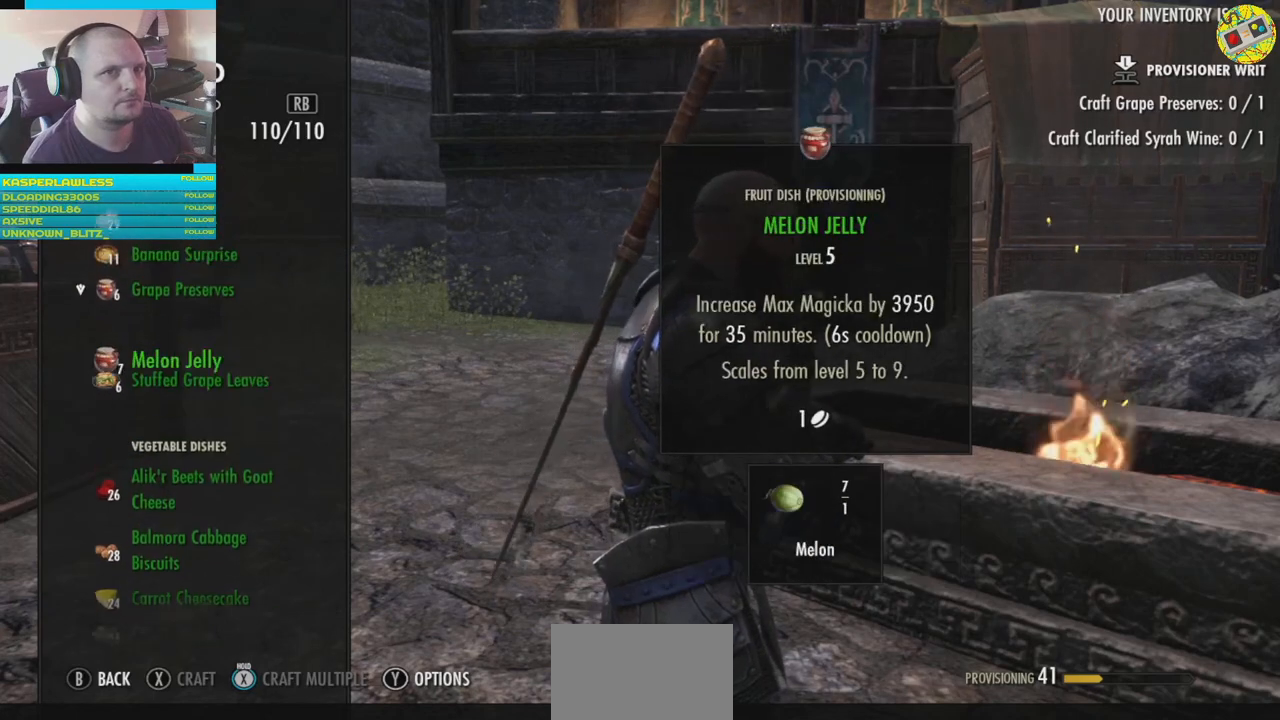
{"buttons": [], "left_stick": "center", "right_stick": "center", "events": [[17, "DPAD_UP", "up"], [117, "DPAD_UP", "down"], [200, "DPAD_UP", "up"]]}
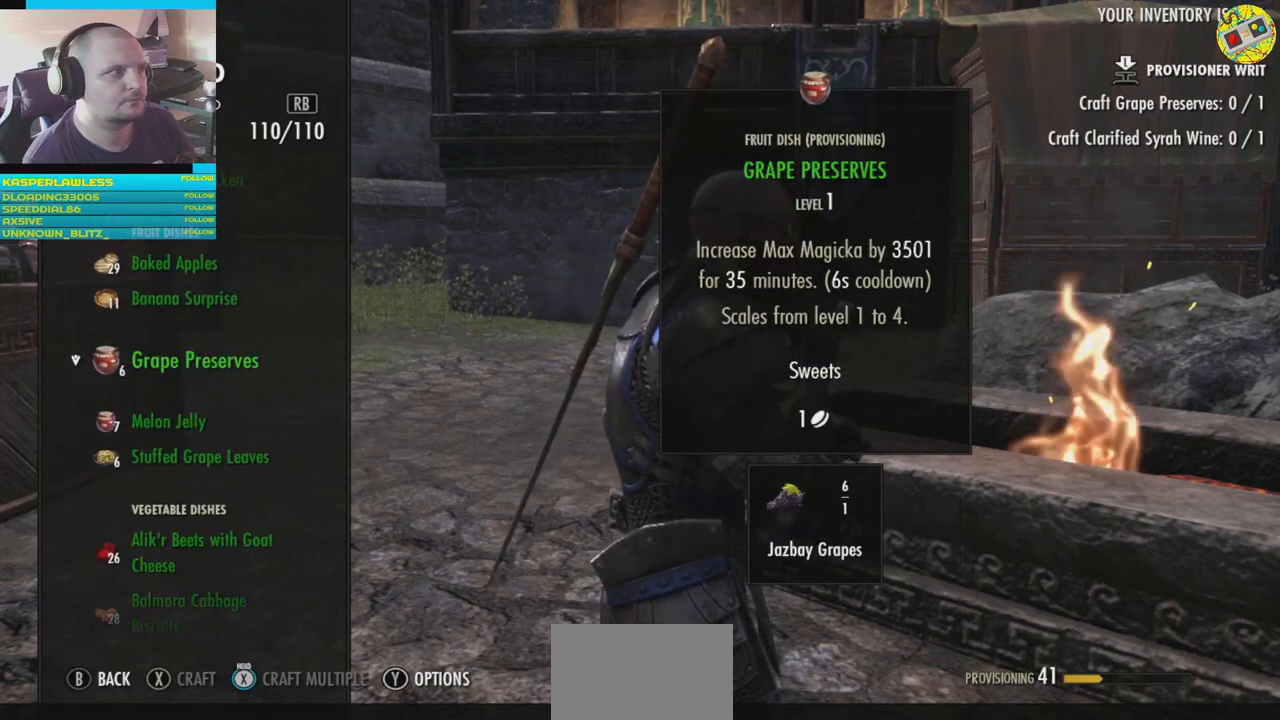
{"buttons": [], "left_stick": "center", "right_stick": "center", "events": []}
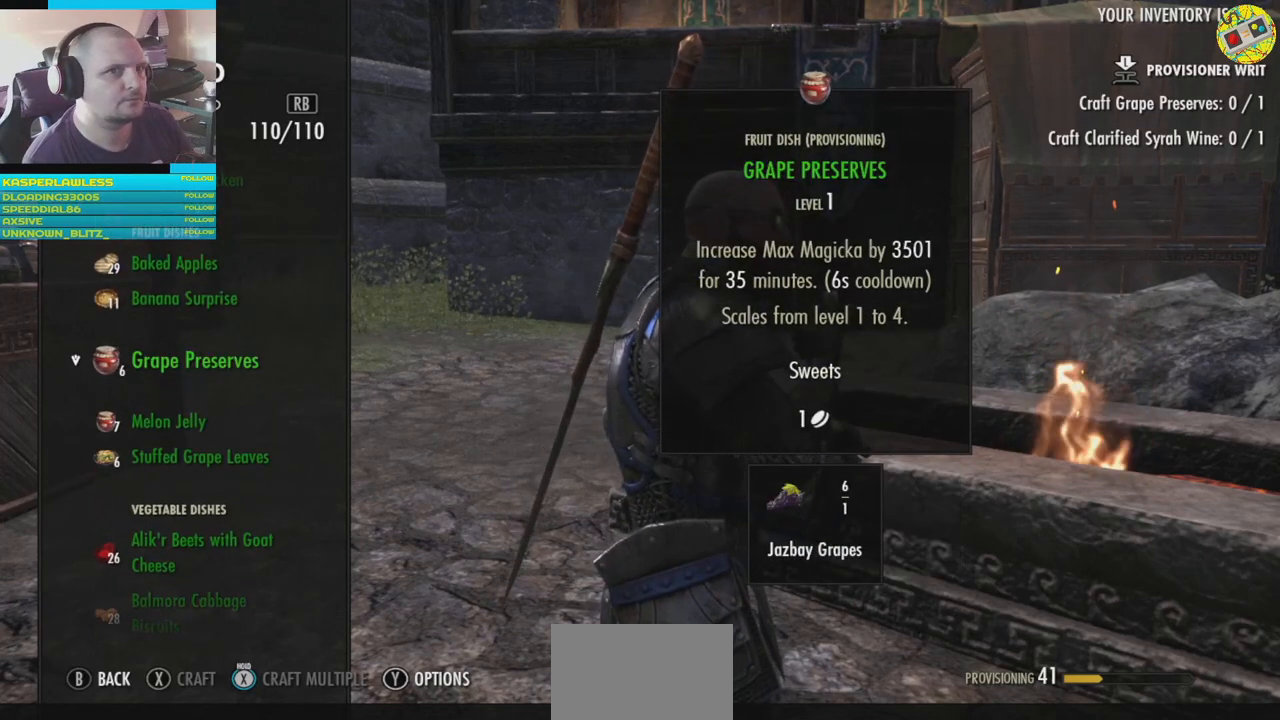
{"buttons": [], "left_stick": "center", "right_stick": "center", "events": []}
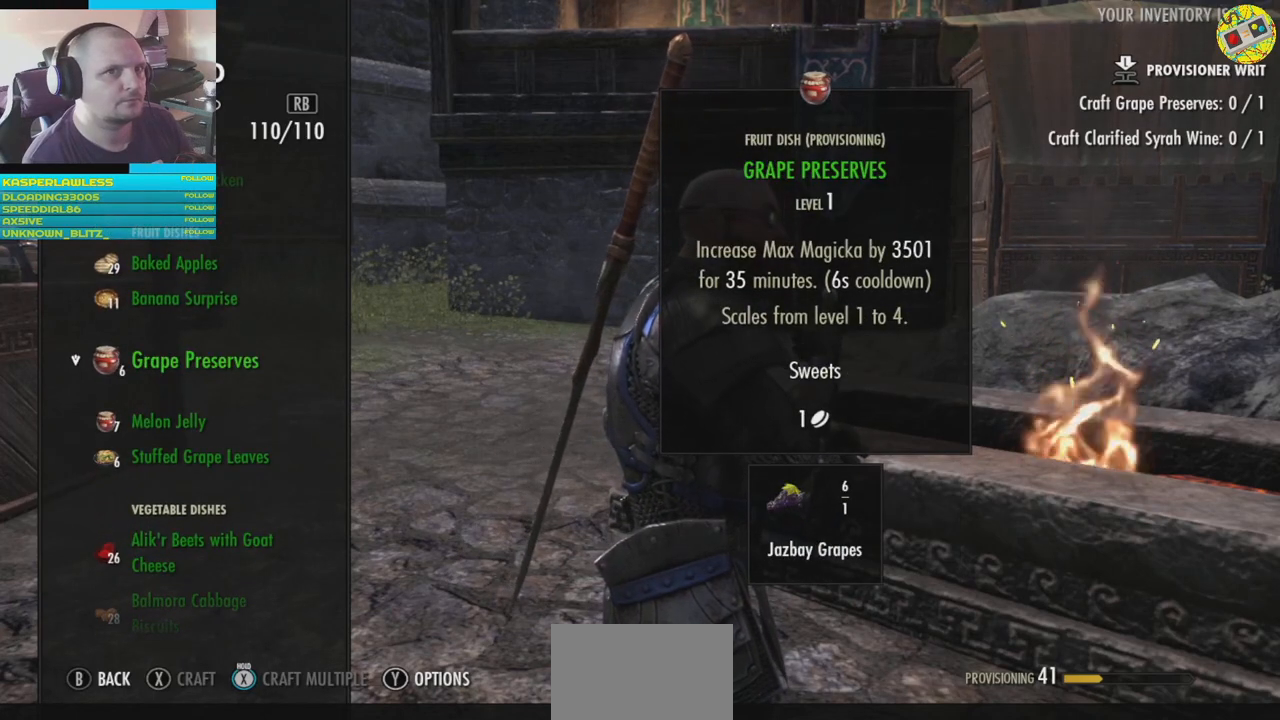
{"buttons": [], "left_stick": "center", "right_stick": "center", "events": [[184, "R3", "down"], [301, "R3", "up"]]}
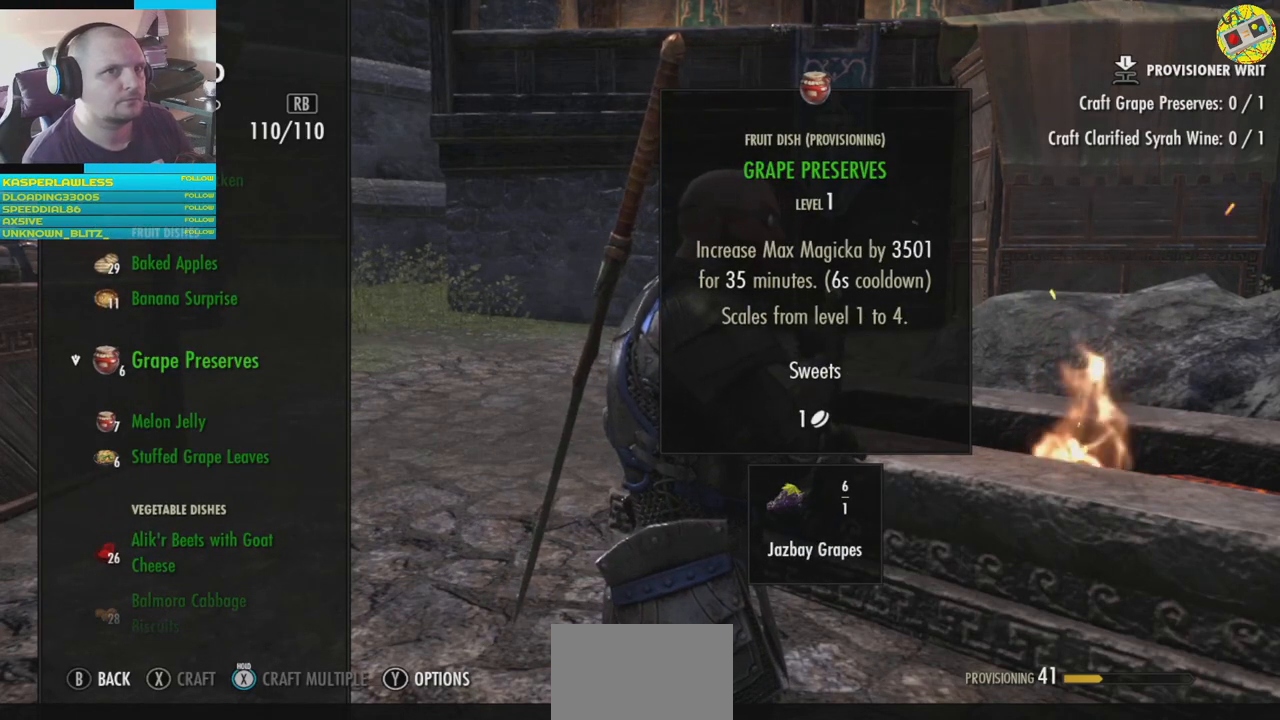
{"buttons": [], "left_stick": "center", "right_stick": "center", "events": []}
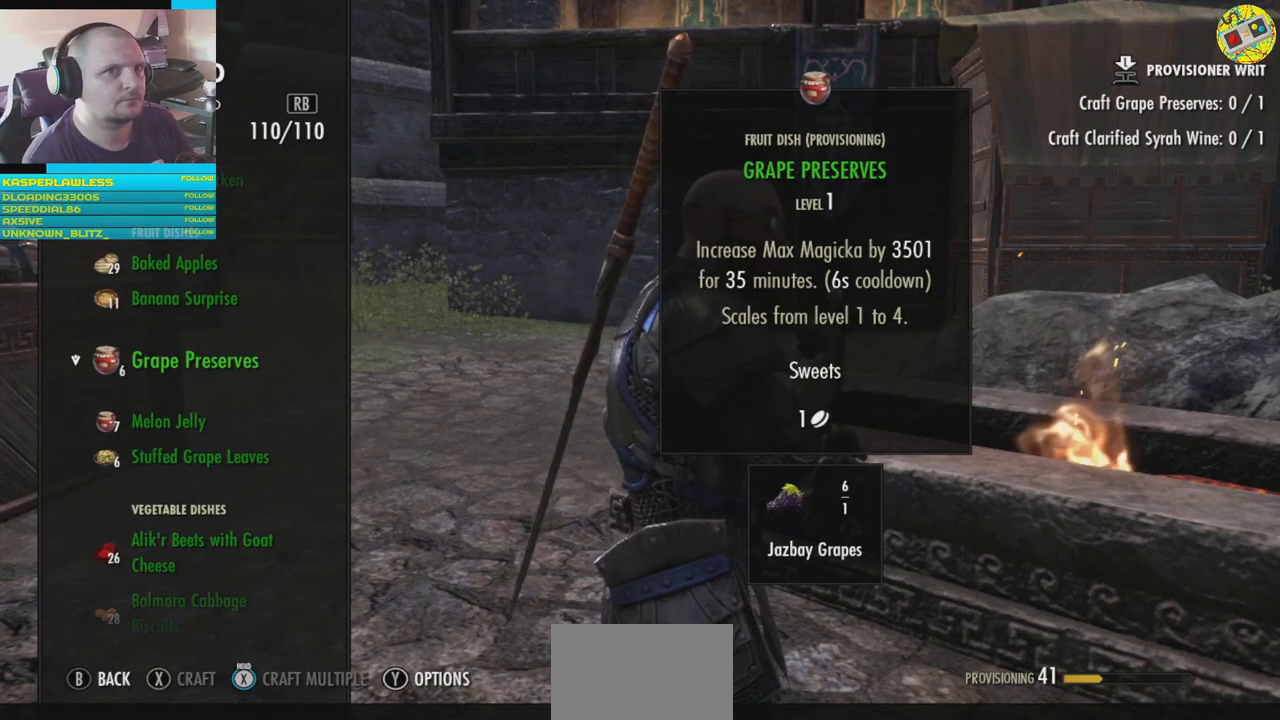
{"buttons": [], "left_stick": "center", "right_stick": "center", "events": []}
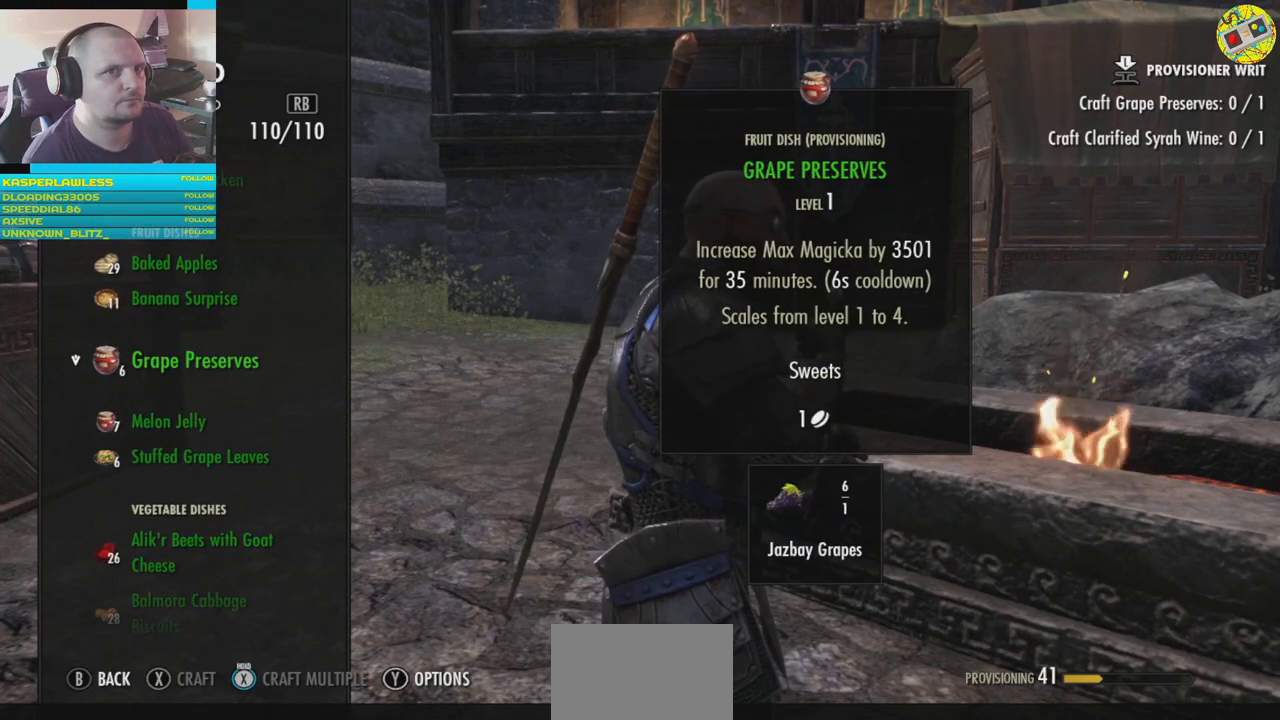
{"buttons": [], "left_stick": "center", "right_stick": "center", "events": []}
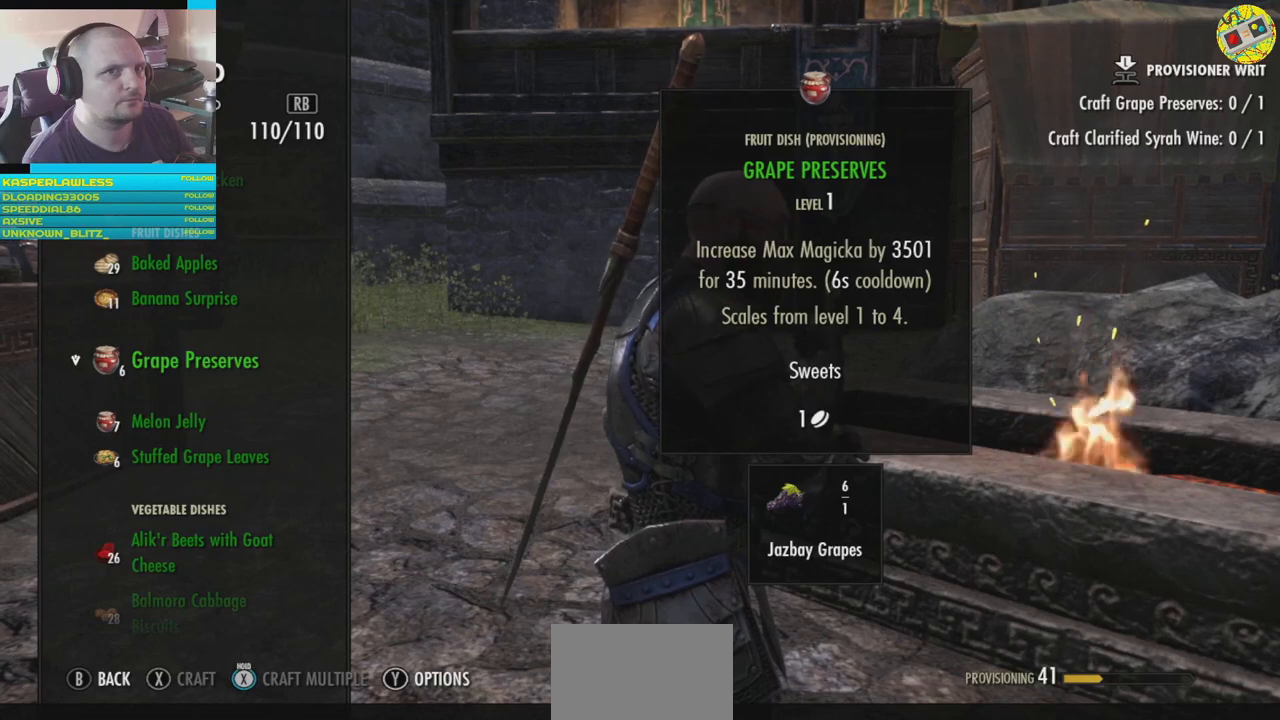
{"buttons": [], "left_stick": "center", "right_stick": "center", "events": []}
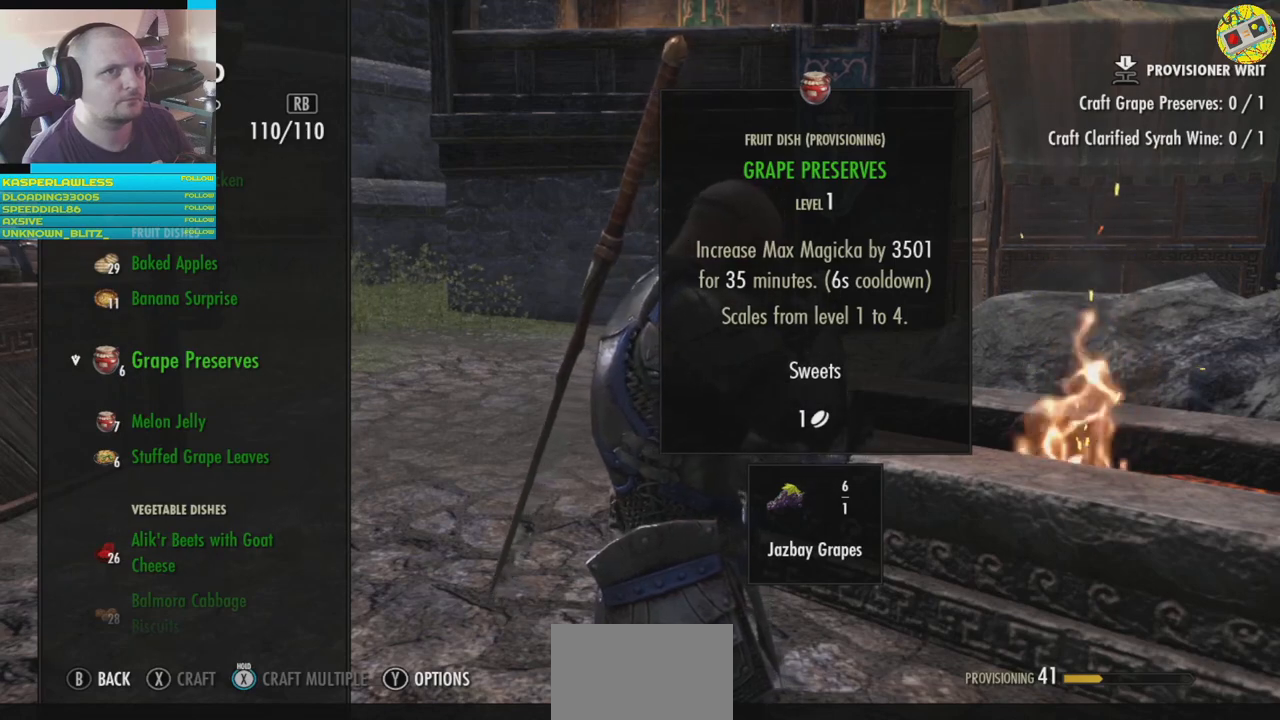
{"buttons": [], "left_stick": "center", "right_stick": "center", "events": []}